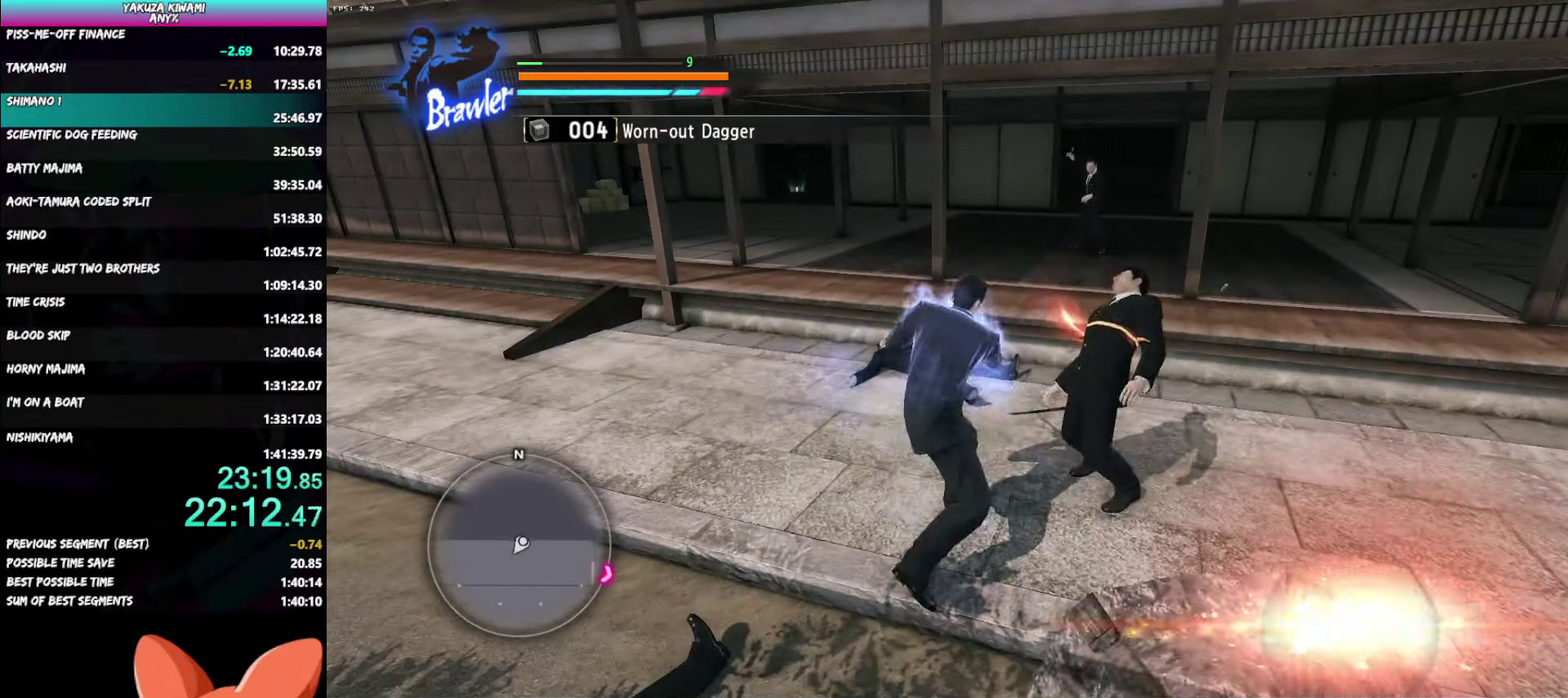
Gameplay with a controller (Xbox layout); each line is a JSON object with the inputs held at the frame after it. "events" lists button and stick changes between this image and that frame as [ms after this image, input, new state], when the widget could be followed in between. Not read: R2 START TOUCHPAD.
{"buttons": [], "left_stick": "up-left", "right_stick": "center", "events": []}
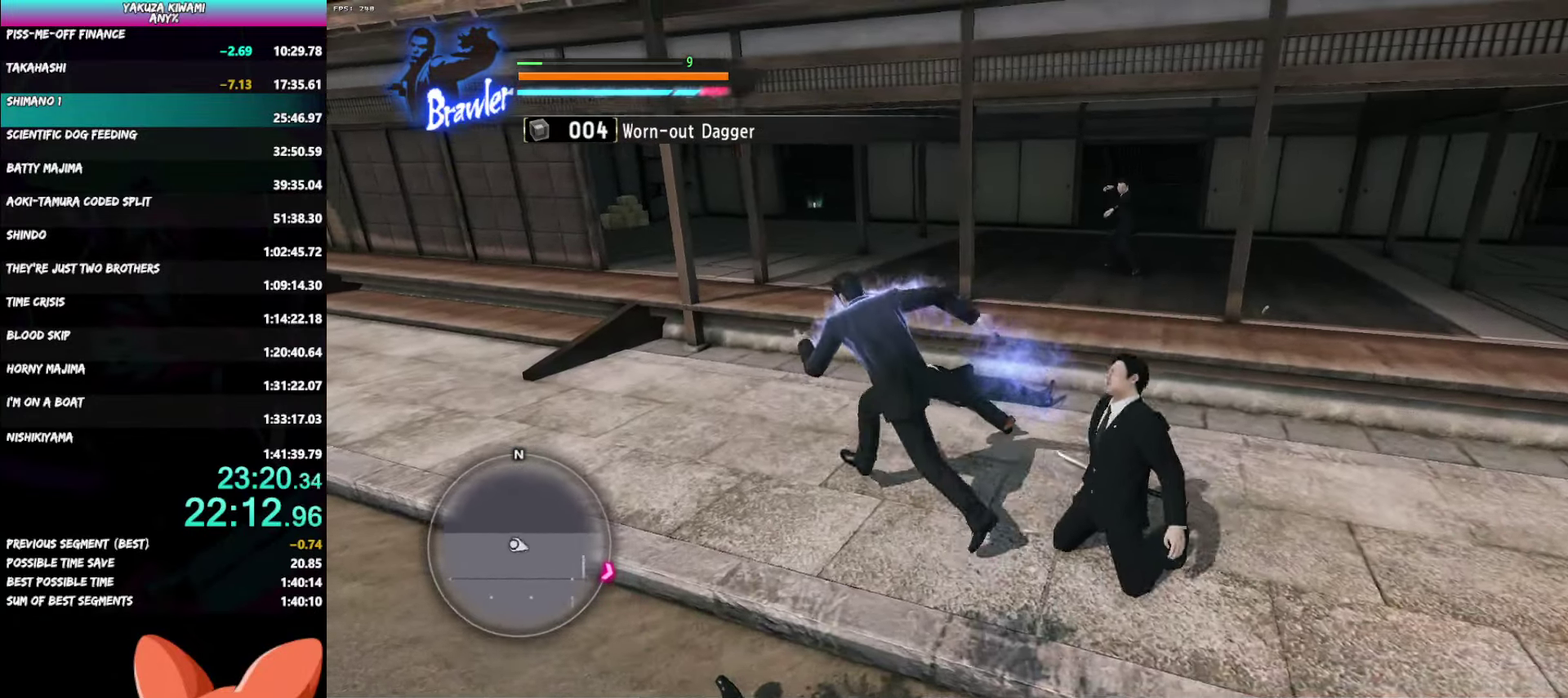
{"buttons": [], "left_stick": "up-left", "right_stick": "right"}
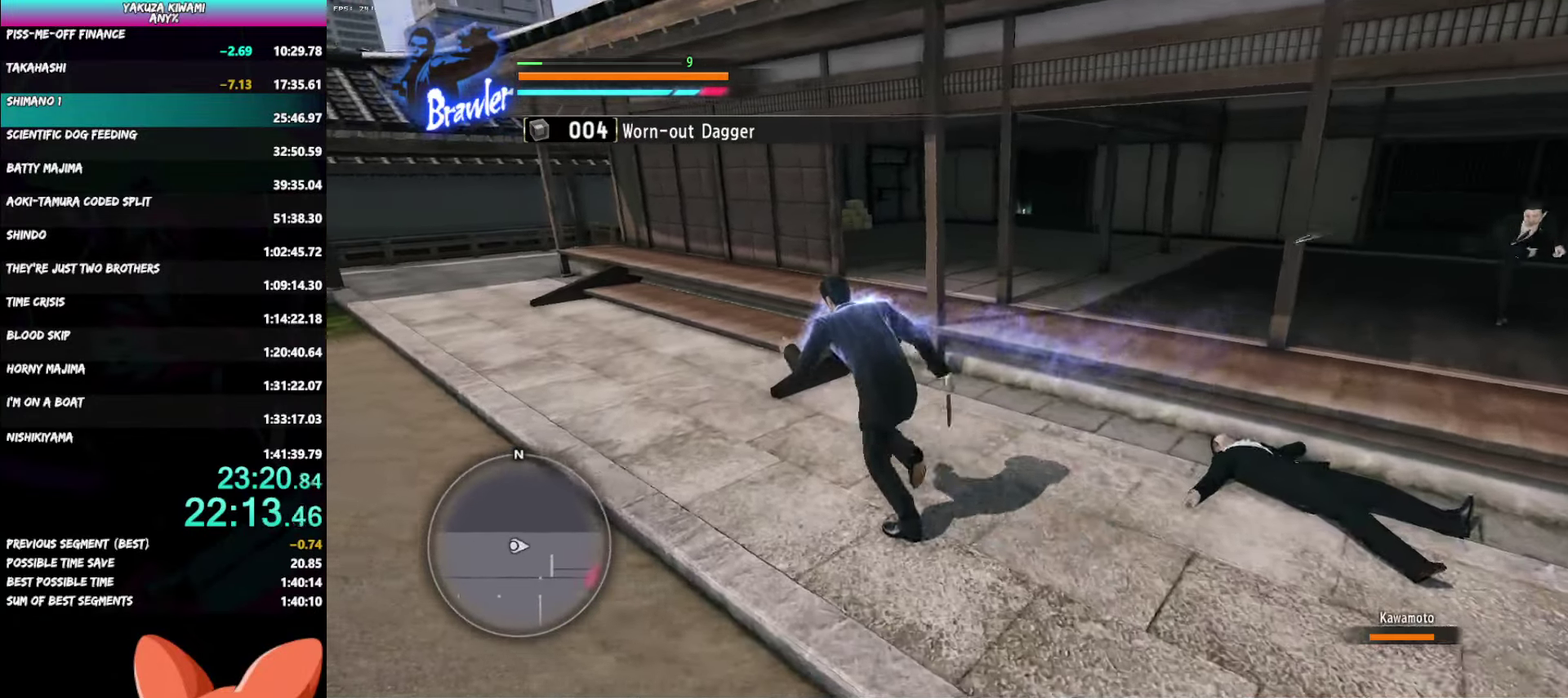
{"buttons": [], "left_stick": "up", "right_stick": "right"}
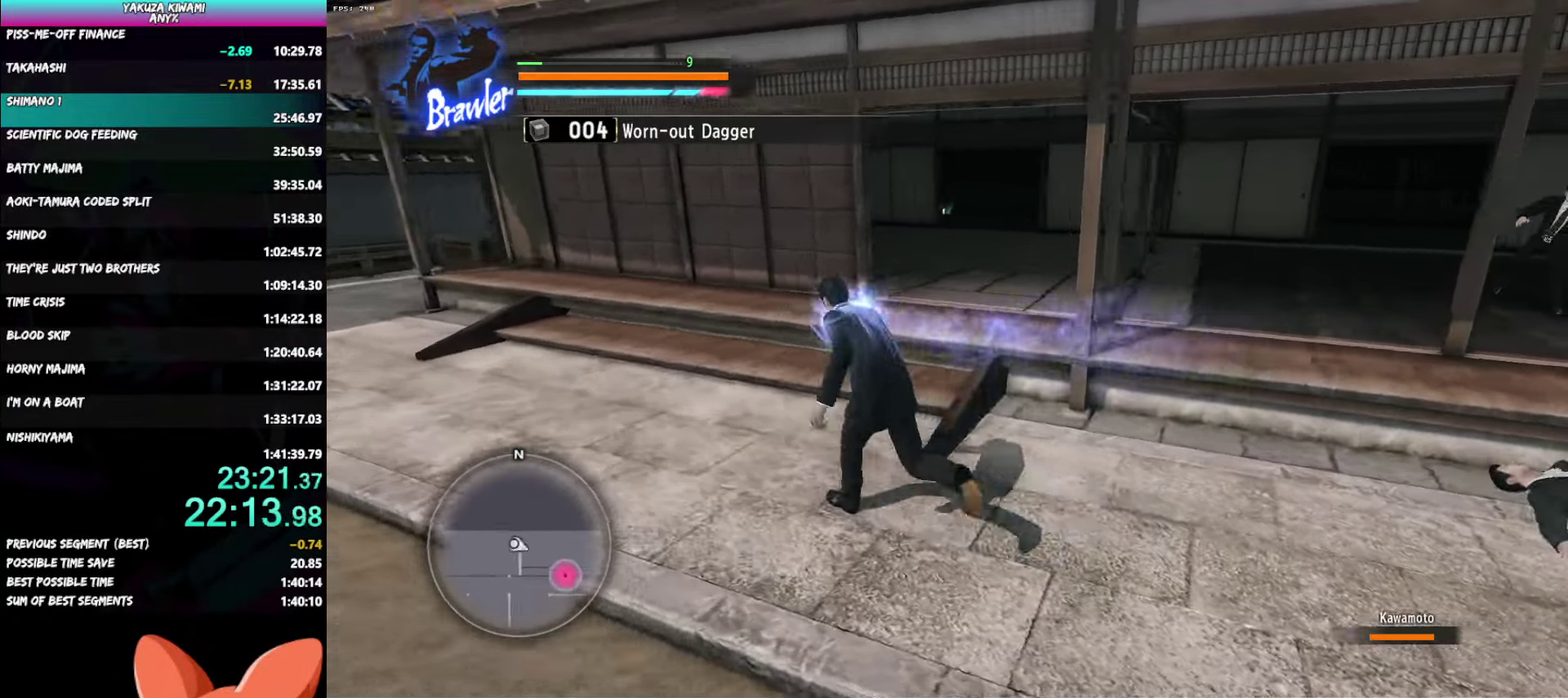
{"buttons": [], "left_stick": "up", "right_stick": "right"}
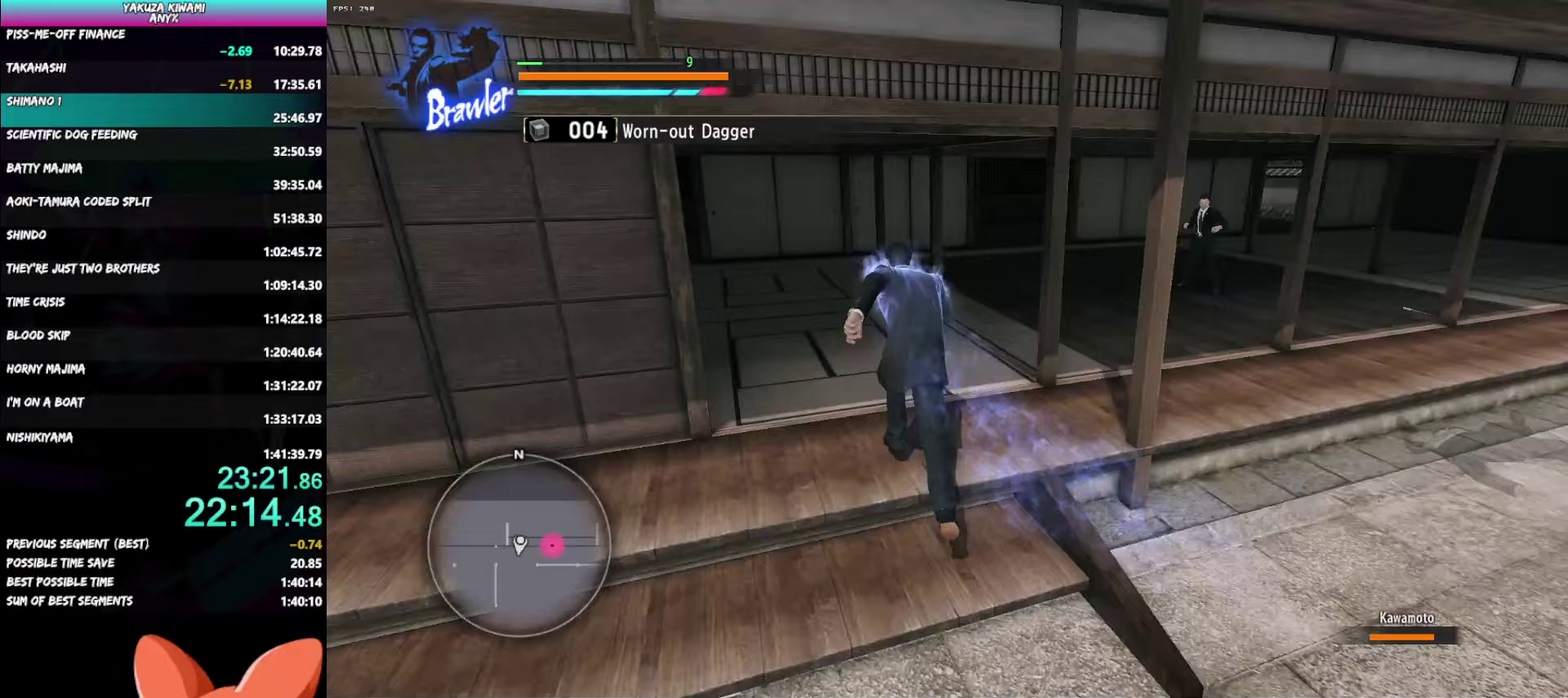
{"buttons": [], "left_stick": "up", "right_stick": "right", "events": []}
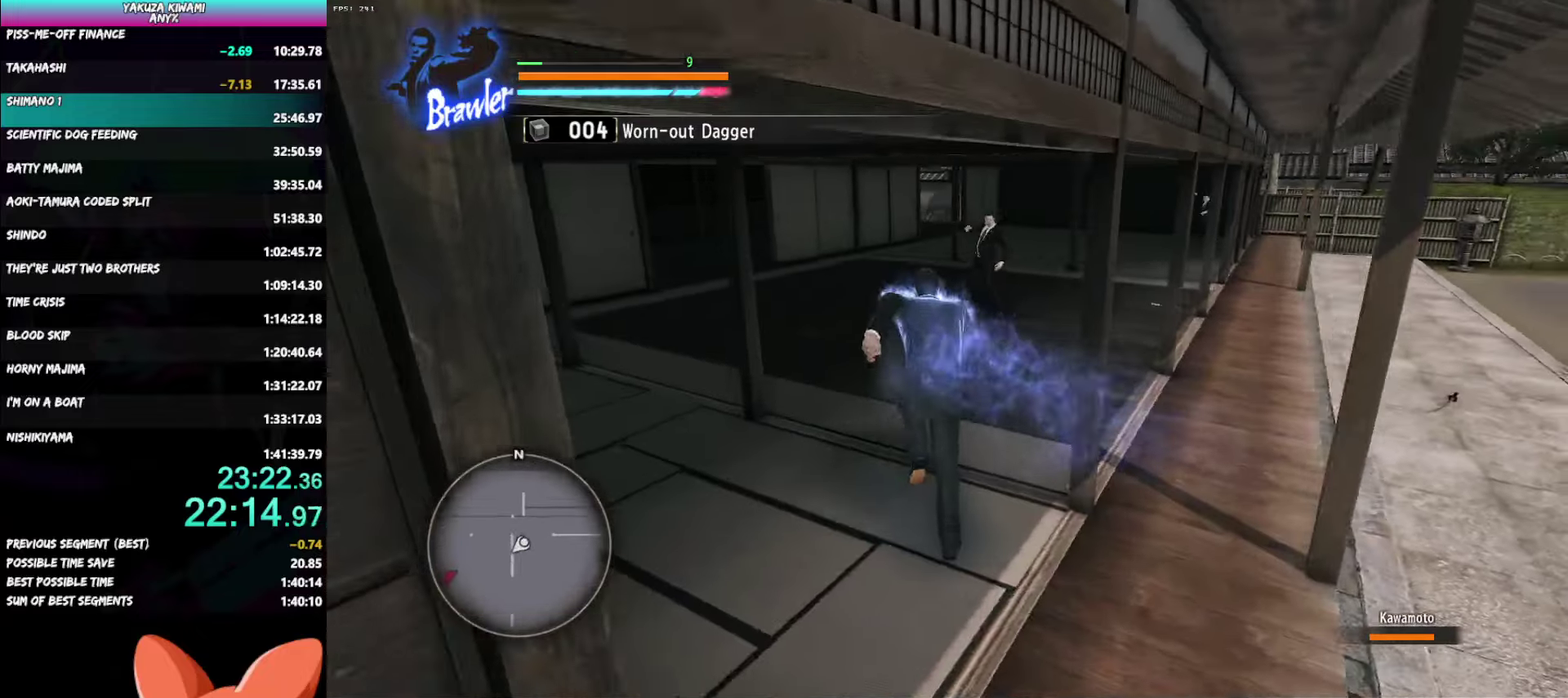
{"buttons": [], "left_stick": "up", "right_stick": "center", "events": [[117, "right_stick", "center"]]}
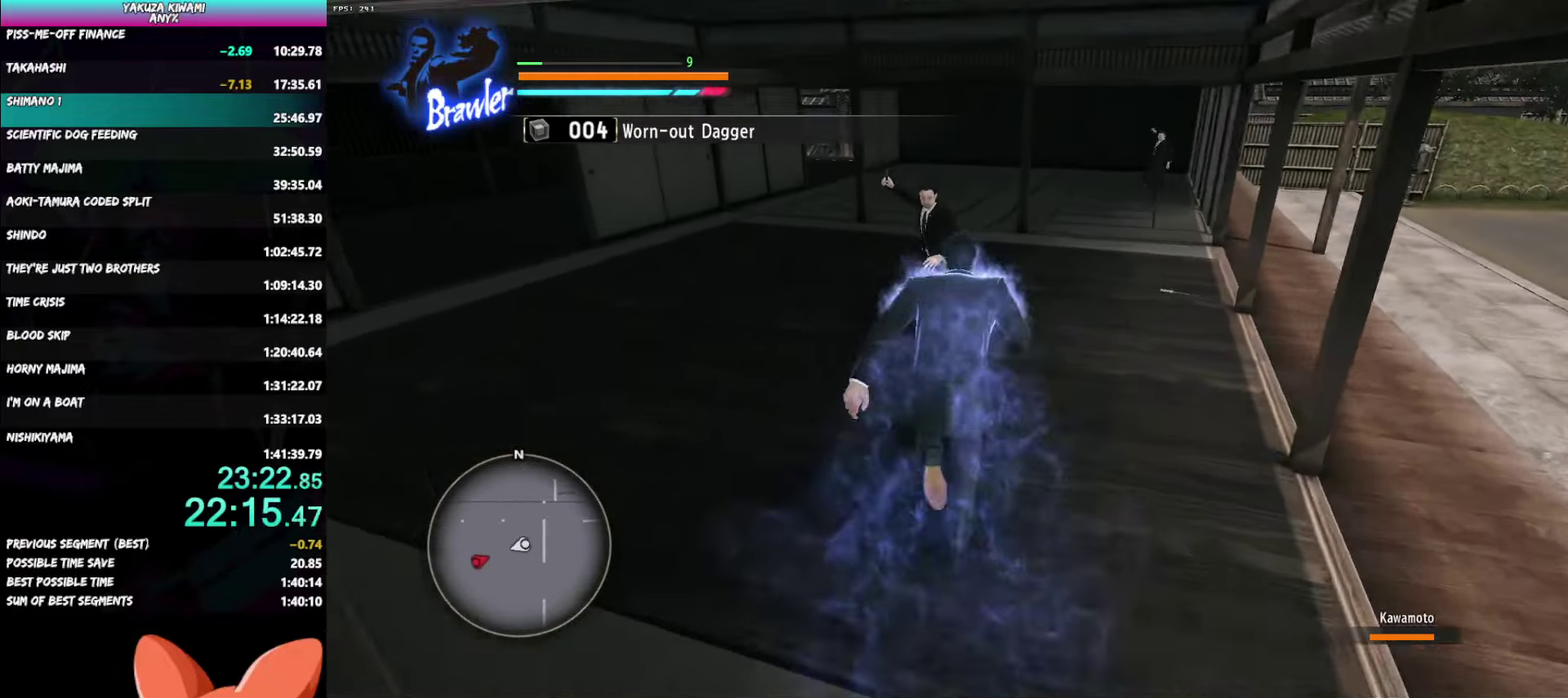
{"buttons": [], "left_stick": "up", "right_stick": "center", "events": [[367, "X", "down"], [467, "X", "up"]]}